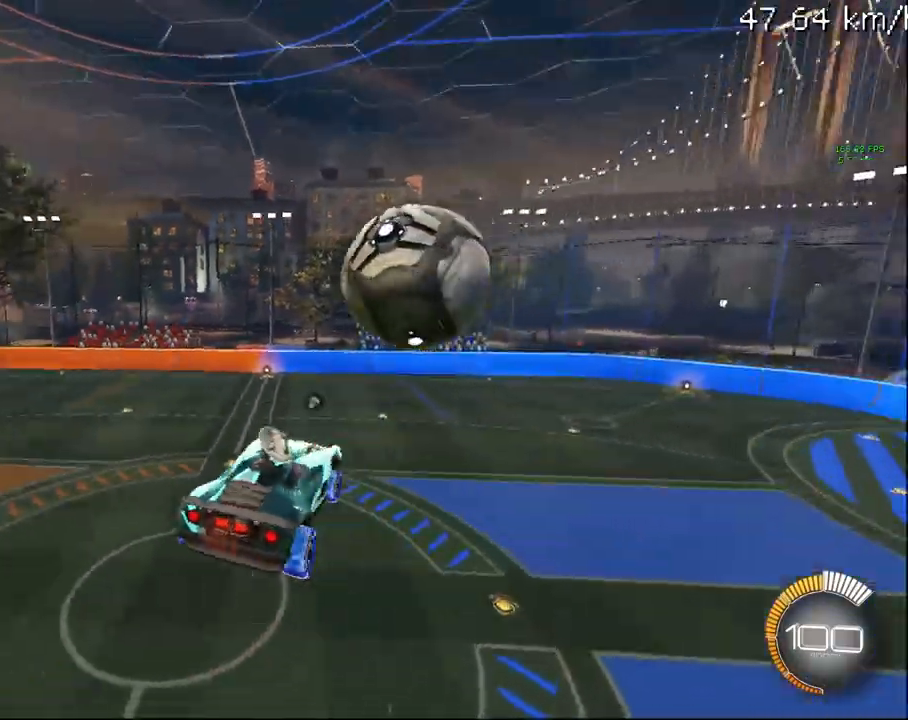
Gameplay with a controller (PlayStation layout); each line is a JSON object with the inputs held at the frame after it. "events" lists button and stick changes between this image and that frame as [ms after this image, input, new state], when the widget could be followed in between.
{"buttons": ["R2"], "left_stick": "center", "right_stick": "center", "events": [[83, "CIRCLE", "down"], [333, "CIRCLE", "up"]]}
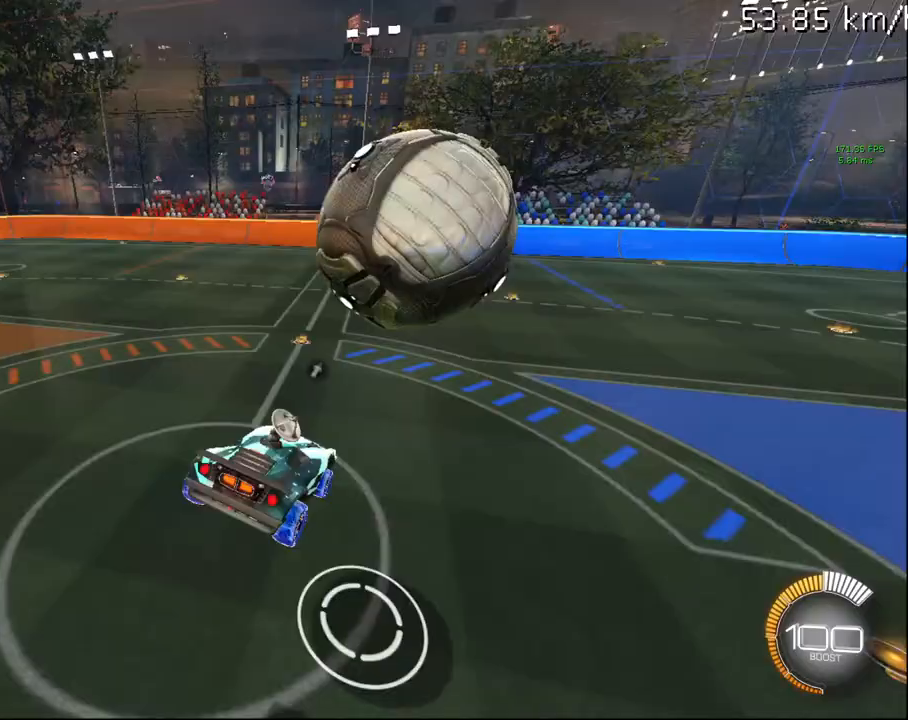
{"buttons": ["CIRCLE", "R2"], "left_stick": "up-right", "right_stick": "center", "events": [[117, "CIRCLE", "down"], [167, "left_stick", "left"], [183, "CIRCLE", "up"], [317, "left_stick", "center"], [417, "CIRCLE", "down"], [500, "left_stick", "up-right"]]}
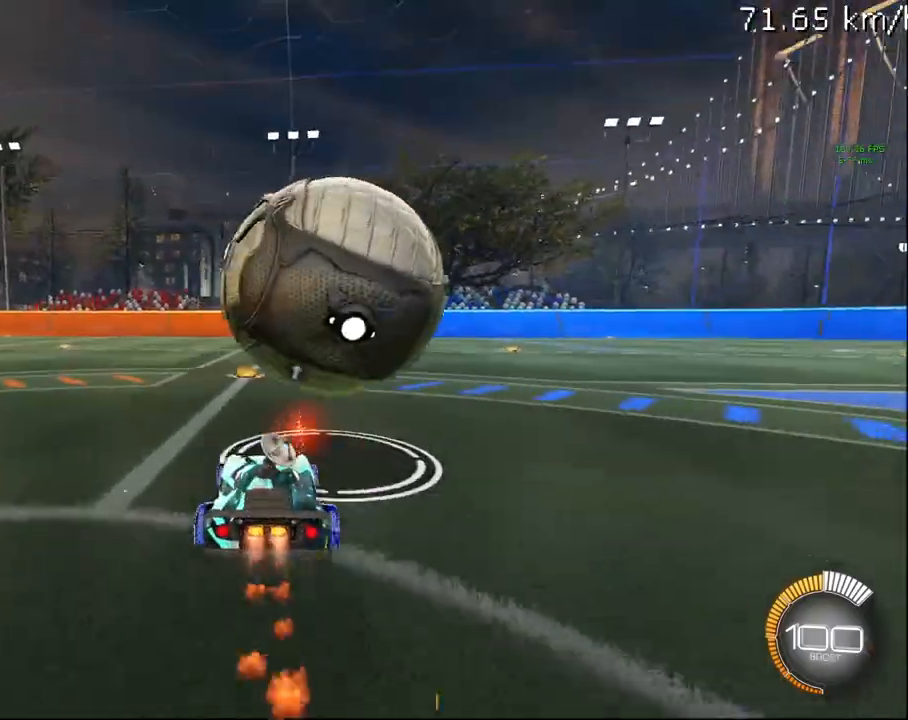
{"buttons": ["CIRCLE", "R2"], "left_stick": "center", "right_stick": "center", "events": [[117, "CIRCLE", "up"], [133, "left_stick", "center"], [233, "CIRCLE", "down"], [333, "left_stick", "down-left"], [417, "left_stick", "center"]]}
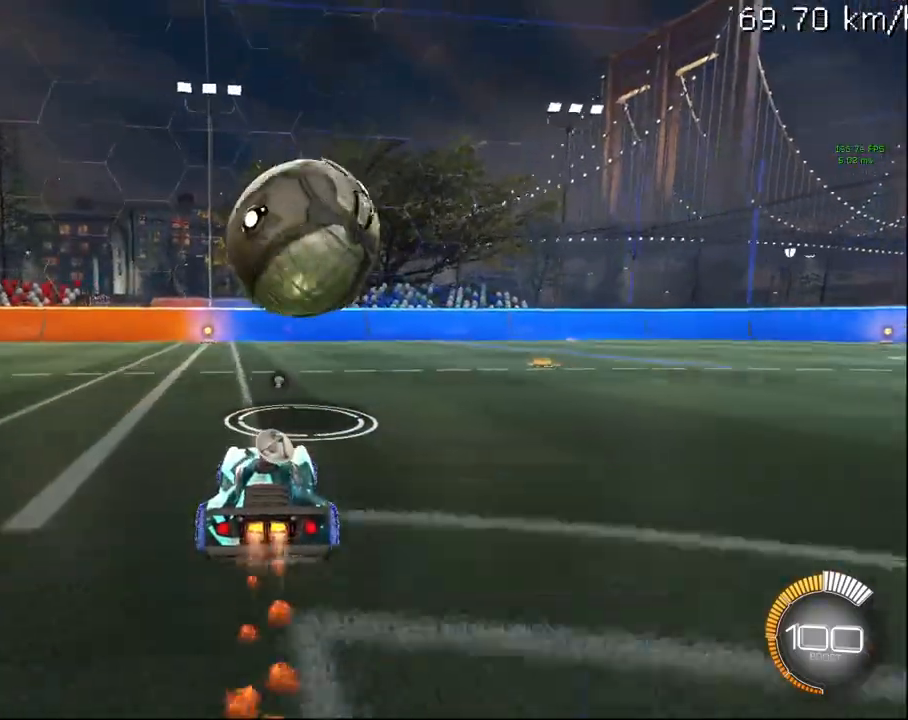
{"buttons": ["TRIANGLE", "R2"], "left_stick": "left", "right_stick": "center", "events": [[333, "left_stick", "left"], [367, "CIRCLE", "up"], [483, "TRIANGLE", "down"]]}
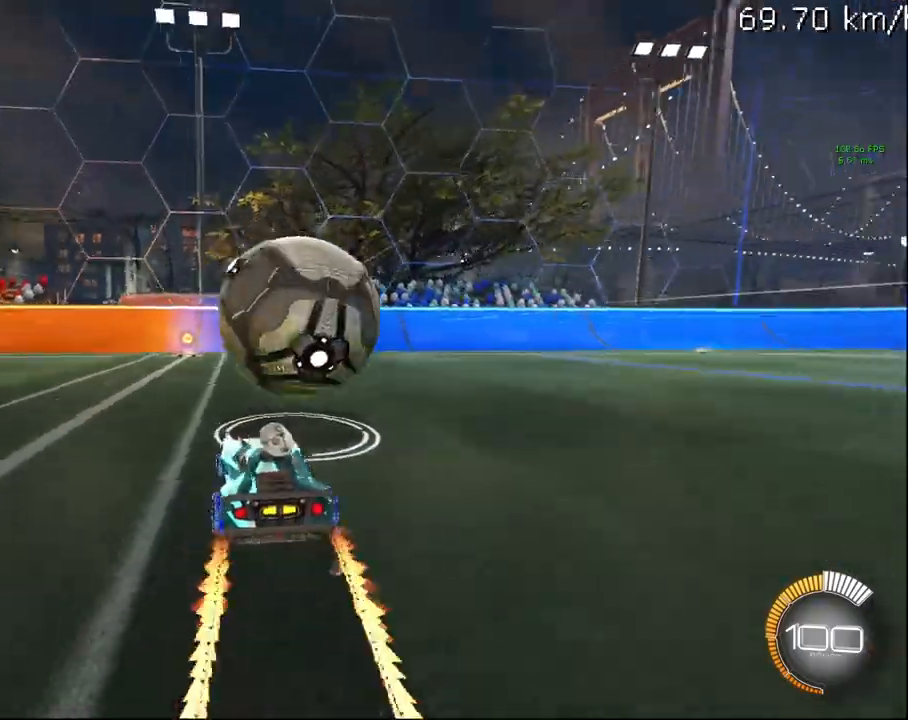
{"buttons": ["R2"], "left_stick": "center", "right_stick": "center", "events": [[67, "left_stick", "center"], [83, "TRIANGLE", "up"], [250, "left_stick", "up-right"], [450, "left_stick", "center"]]}
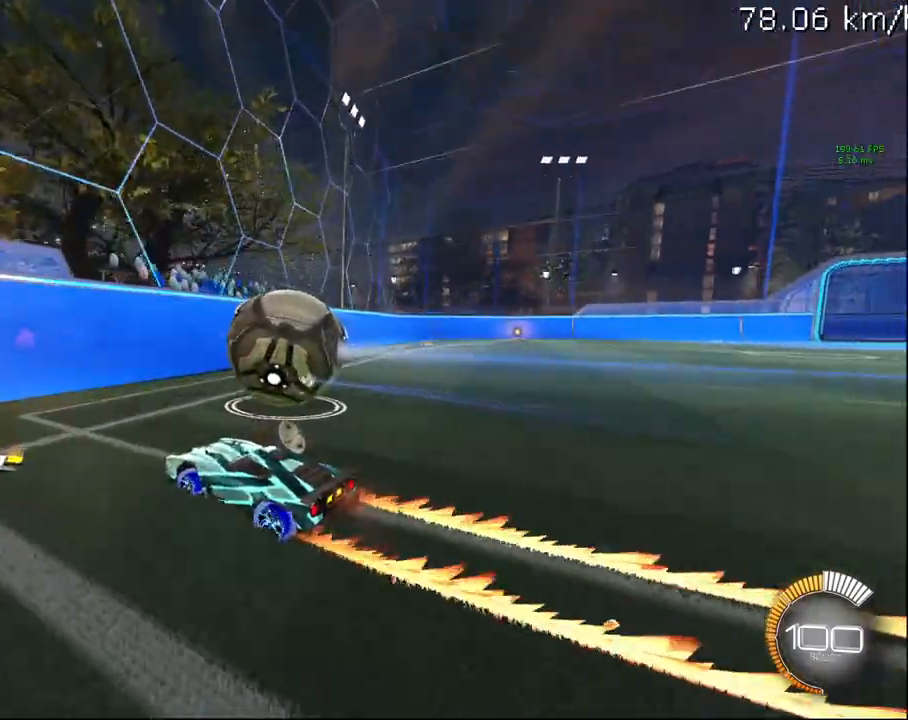
{"buttons": ["R2"], "left_stick": "center", "right_stick": "center", "events": [[117, "R2", "up"], [117, "left_stick", "right"], [250, "left_stick", "center"], [350, "left_stick", "up-right"], [383, "CIRCLE", "down"], [383, "R2", "down"], [450, "CIRCLE", "up"], [500, "left_stick", "center"]]}
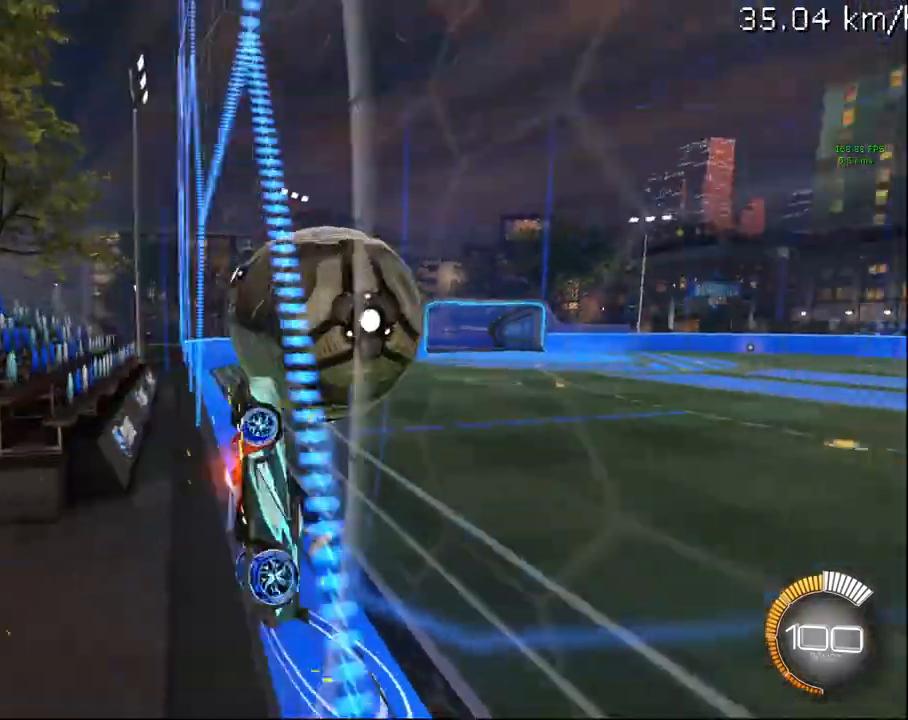
{"buttons": ["CIRCLE", "R1", "R2"], "left_stick": "left", "right_stick": "center", "events": [[17, "R2", "up"], [50, "L2", "down"], [117, "CROSS", "down"], [150, "R1", "down"], [167, "R2", "down"], [200, "CROSS", "up"], [200, "L2", "up"], [350, "CIRCLE", "down"], [383, "left_stick", "down-left"], [467, "left_stick", "left"]]}
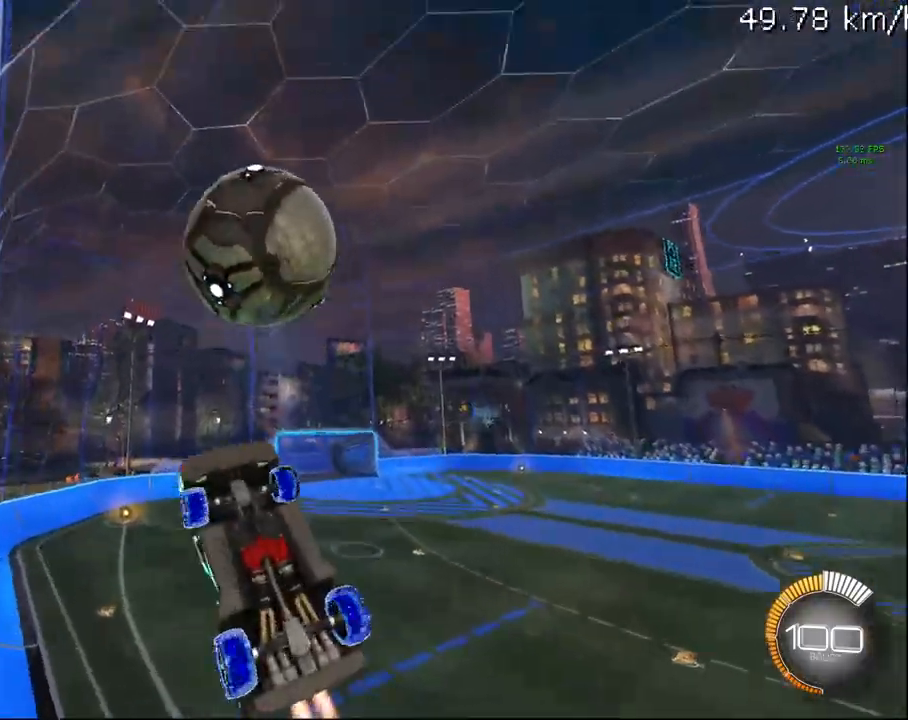
{"buttons": ["CIRCLE", "R2"], "left_stick": "down", "right_stick": "center", "events": [[67, "left_stick", "center"], [167, "left_stick", "right"], [250, "left_stick", "down-right"], [417, "CIRCLE", "up"], [417, "R1", "up"], [450, "left_stick", "down"], [500, "CIRCLE", "down"]]}
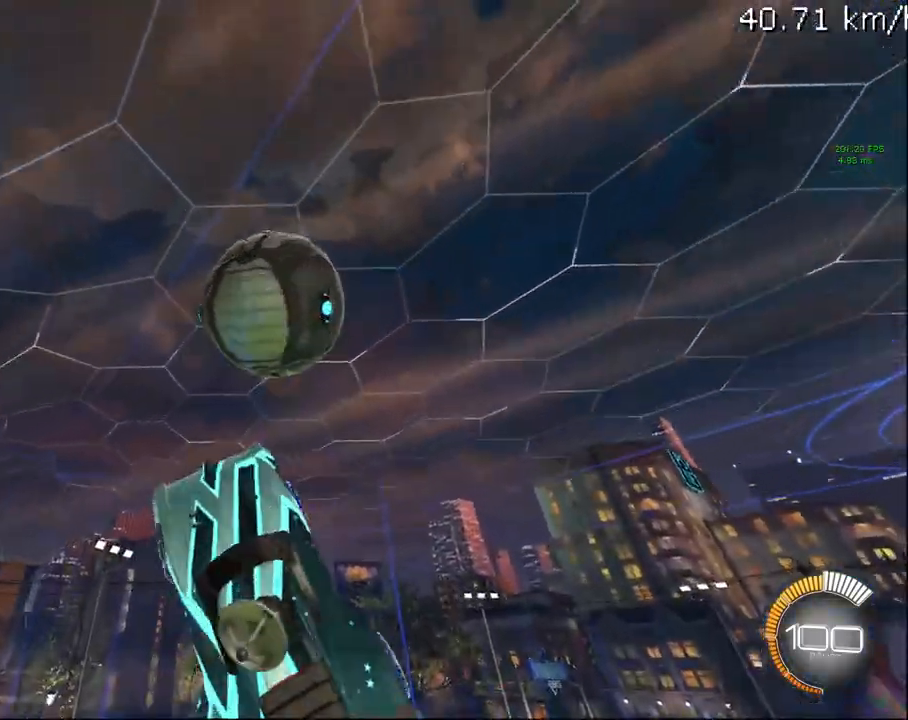
{"buttons": ["R2"], "left_stick": "right", "right_stick": "center", "events": [[83, "left_stick", "down-right"], [100, "R1", "down"], [233, "R1", "up"], [367, "left_stick", "center"], [450, "CIRCLE", "up"], [483, "left_stick", "right"]]}
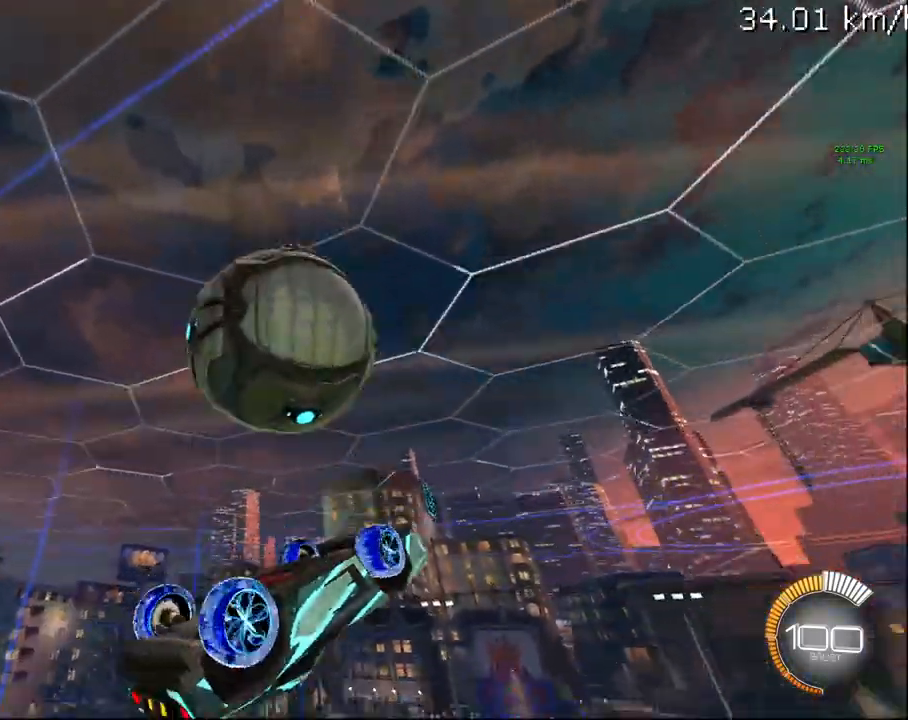
{"buttons": ["R1", "R2"], "left_stick": "up-right", "right_stick": "center", "events": [[50, "CIRCLE", "down"], [150, "left_stick", "center"], [250, "left_stick", "up-right"], [333, "CIRCLE", "up"], [483, "R1", "down"]]}
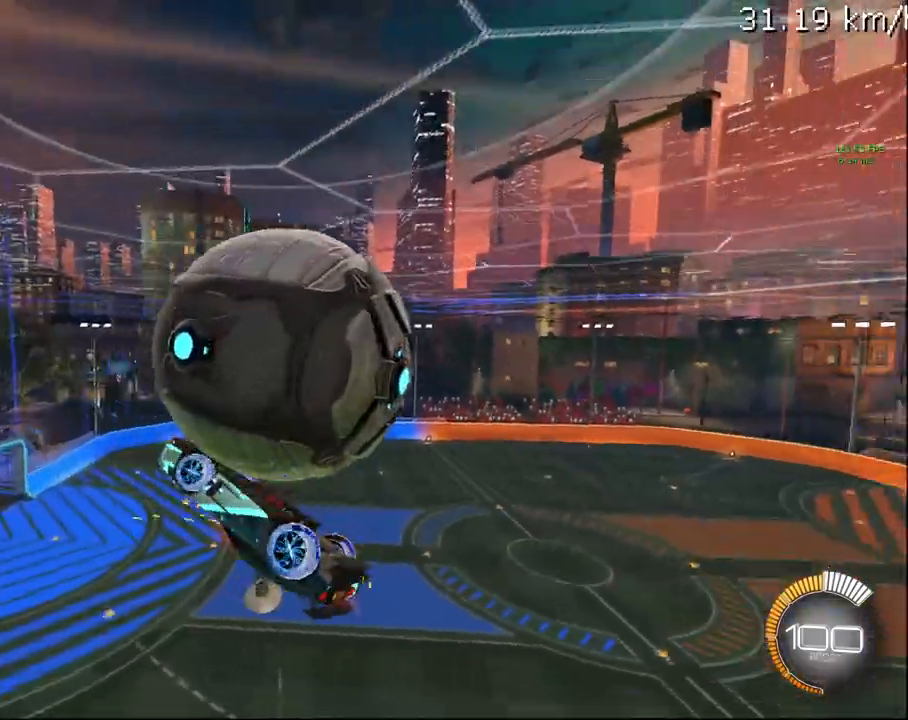
{"buttons": ["CIRCLE", "R1", "R2"], "left_stick": "right", "right_stick": "center", "events": [[267, "left_stick", "right"], [417, "CIRCLE", "down"]]}
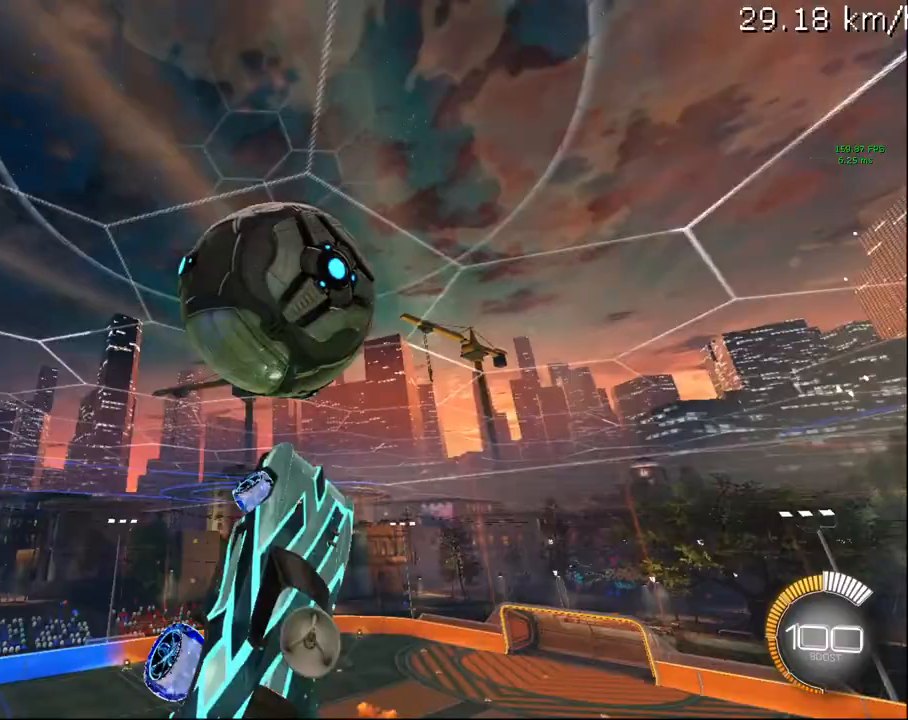
{"buttons": ["R1", "R2"], "left_stick": "up-right", "right_stick": "center", "events": [[17, "left_stick", "center"], [50, "CIRCLE", "up"], [83, "CIRCLE", "down"], [117, "left_stick", "up-right"], [417, "CIRCLE", "up"]]}
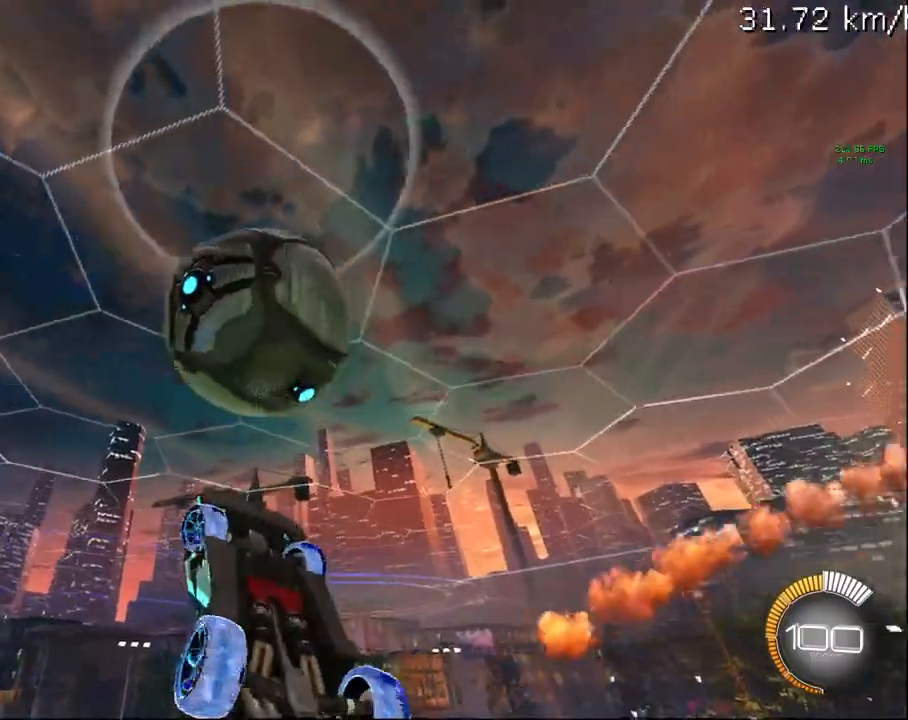
{"buttons": ["L1", "R2"], "left_stick": "right", "right_stick": "center", "events": [[17, "R1", "up"], [50, "CIRCLE", "down"], [117, "R1", "down"], [133, "left_stick", "right"], [300, "CIRCLE", "up"], [350, "R1", "up"], [467, "L1", "down"]]}
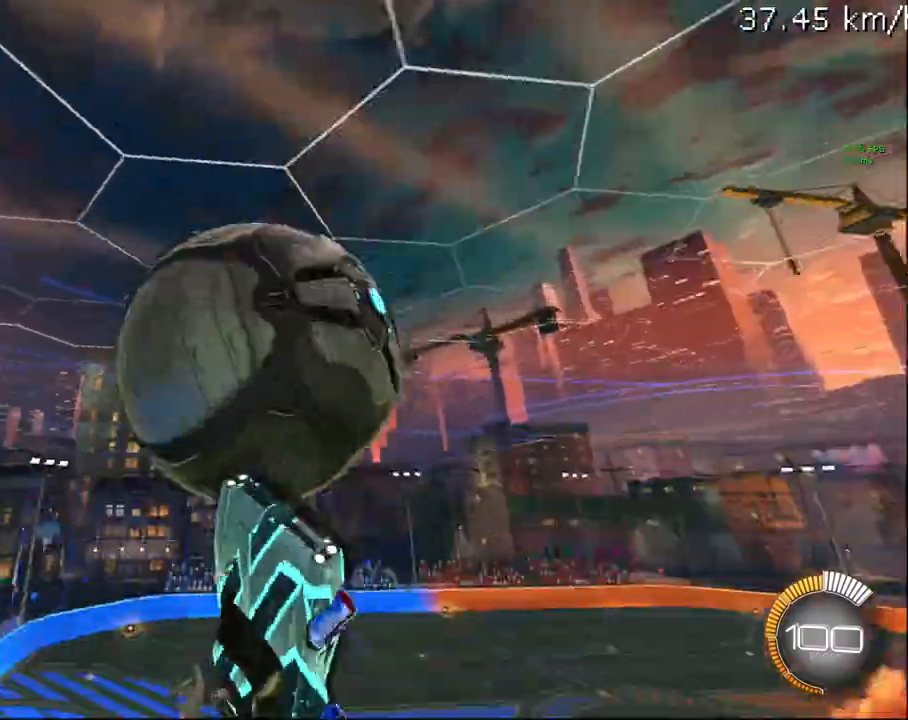
{"buttons": ["R2"], "left_stick": "right", "right_stick": "center", "events": [[17, "CROSS", "down"], [83, "L1", "up"], [133, "CROSS", "up"]]}
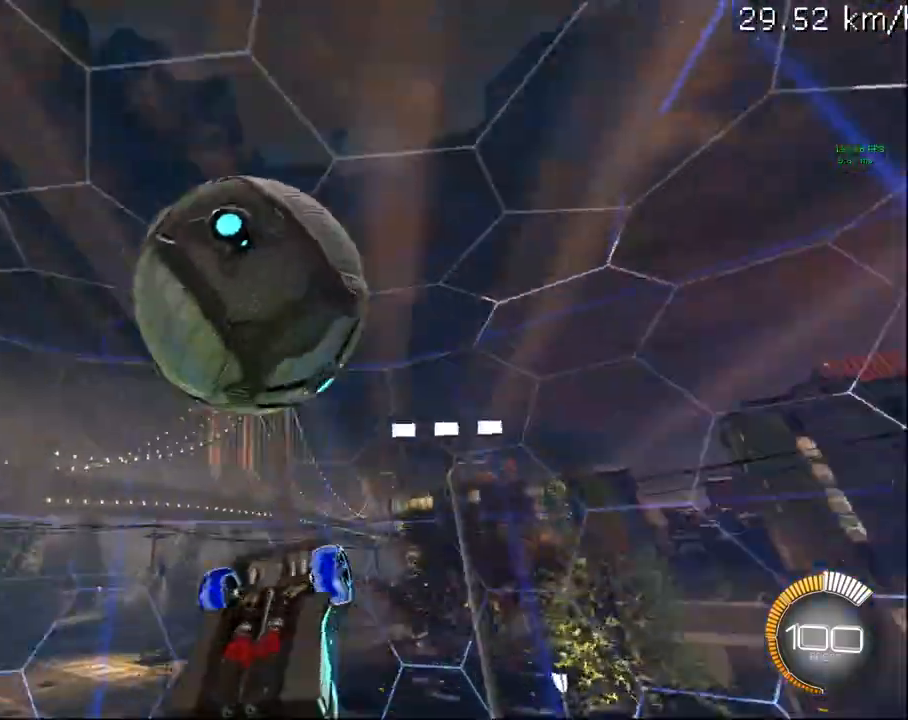
{"buttons": ["CIRCLE", "R1", "R2"], "left_stick": "down", "right_stick": "center", "events": [[183, "left_stick", "down-right"], [300, "left_stick", "down"], [417, "CIRCLE", "down"], [433, "R1", "down"]]}
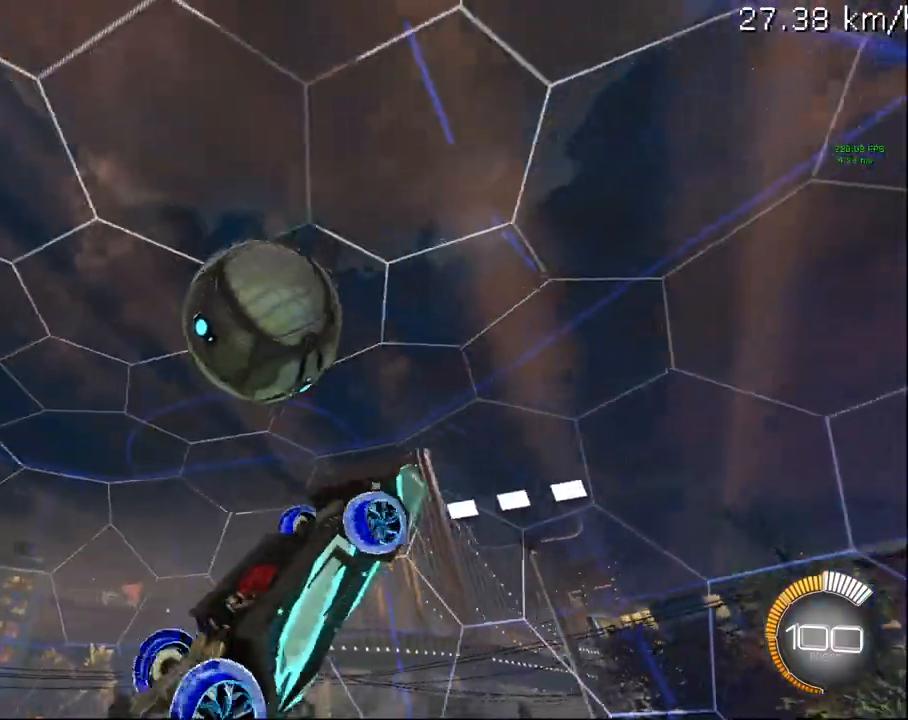
{"buttons": ["R1", "R2"], "left_stick": "left", "right_stick": "center", "events": [[117, "CIRCLE", "up"], [250, "CIRCLE", "down"], [250, "left_stick", "left"], [483, "CIRCLE", "up"]]}
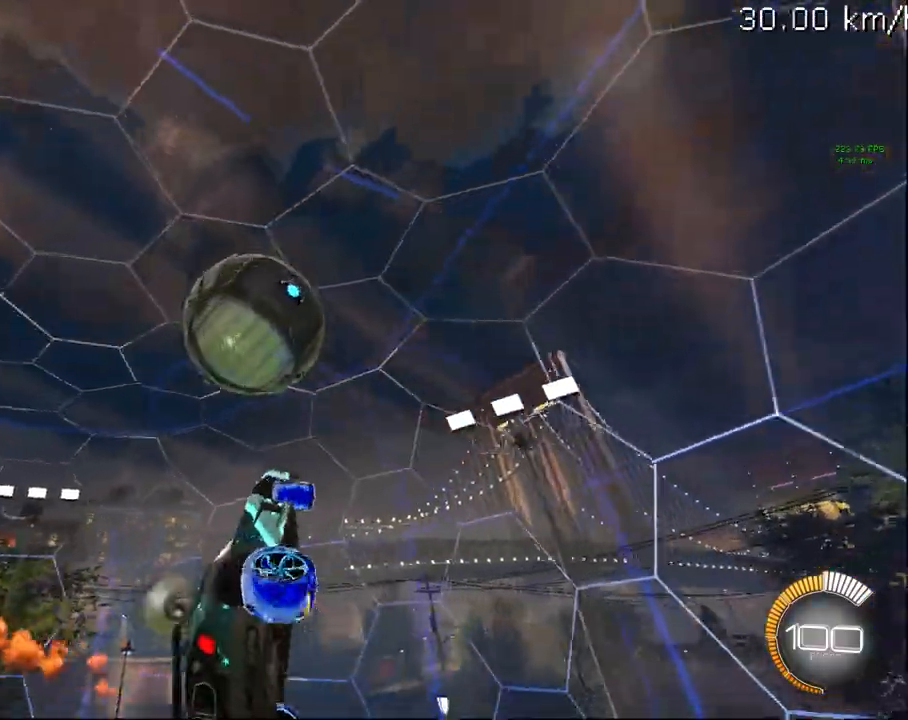
{"buttons": ["CIRCLE", "R1", "R2"], "left_stick": "down-right", "right_stick": "center", "events": [[167, "CIRCLE", "down"], [333, "left_stick", "up"], [450, "left_stick", "down-right"]]}
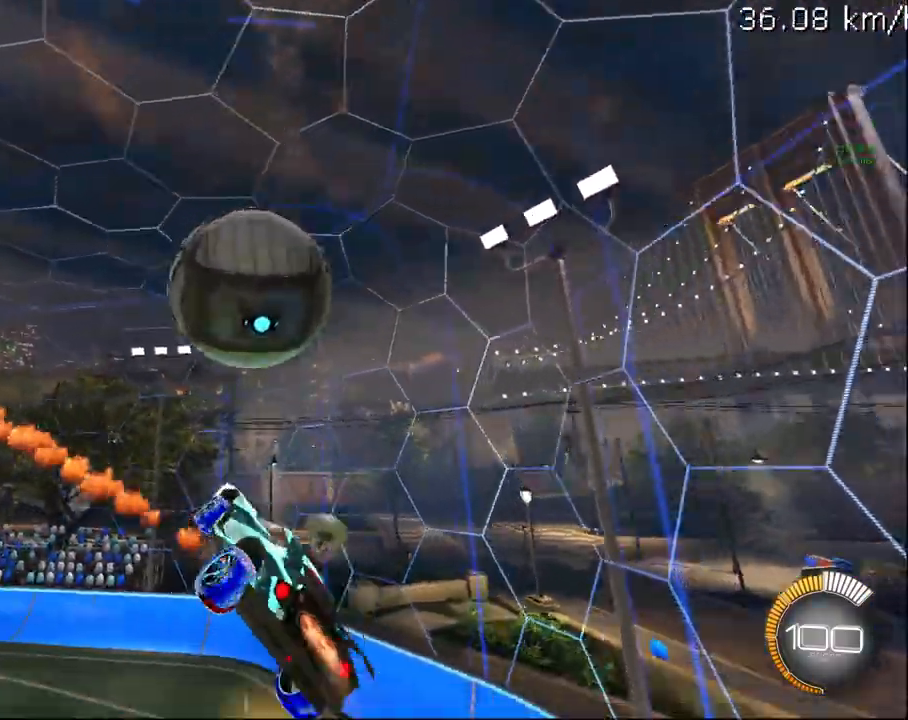
{"buttons": ["CIRCLE", "R1", "R2"], "left_stick": "right", "right_stick": "center", "events": [[100, "left_stick", "right"], [267, "R1", "up"], [467, "R1", "down"]]}
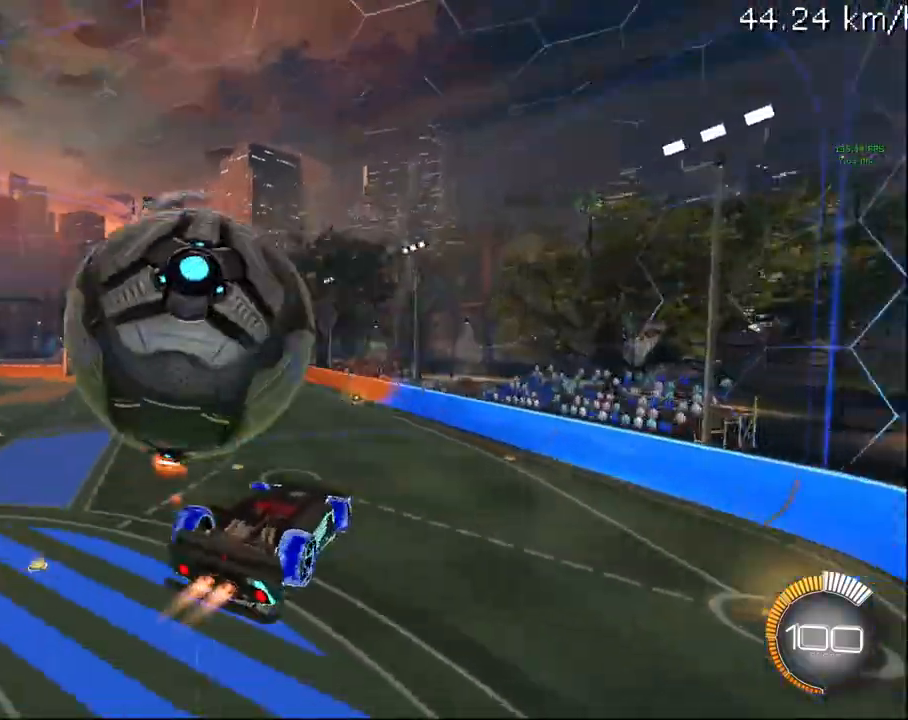
{"buttons": ["CIRCLE"], "left_stick": "center", "right_stick": "center", "events": [[133, "left_stick", "down-right"], [267, "CIRCLE", "up"], [267, "R1", "up"], [283, "left_stick", "center"], [333, "SELECT", "down"], [383, "R2", "up"], [483, "CIRCLE", "down"], [483, "SELECT", "up"]]}
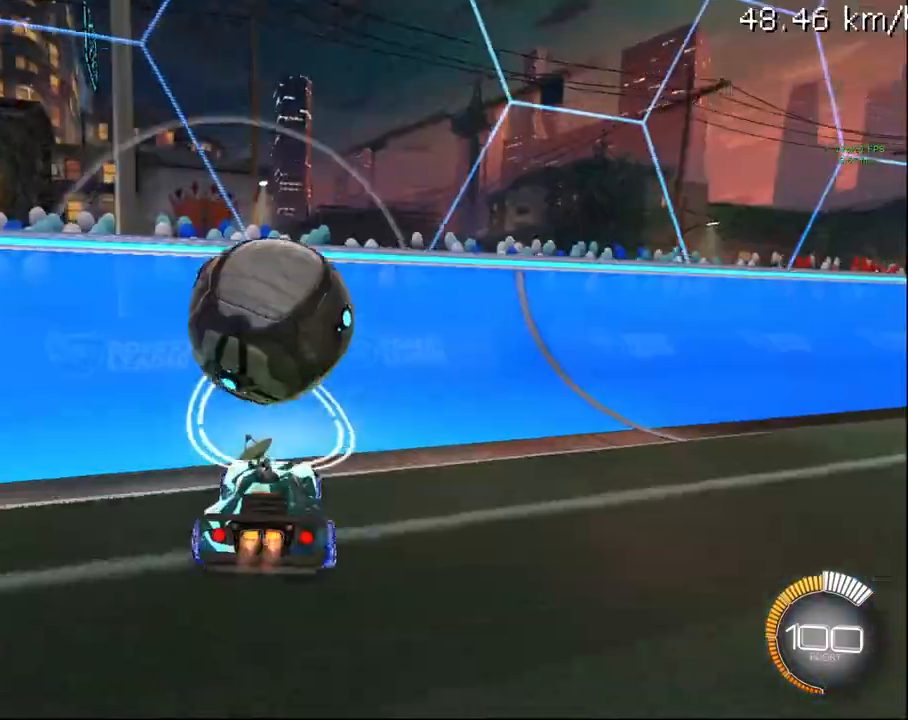
{"buttons": ["R1", "R2"], "left_stick": "center", "right_stick": "center", "events": [[17, "R2", "down"], [300, "CIRCLE", "up"], [333, "L2", "down"], [383, "CROSS", "down"], [433, "R1", "down"], [467, "L2", "up"], [500, "CROSS", "up"]]}
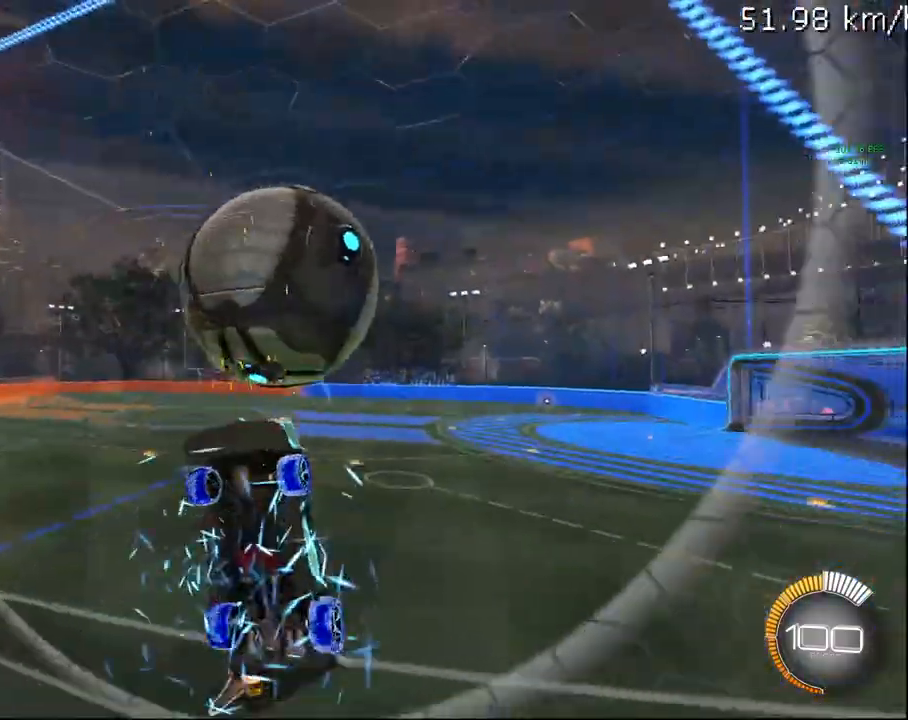
{"buttons": ["CIRCLE", "R1", "R2"], "left_stick": "up-right", "right_stick": "center", "events": [[17, "left_stick", "down"], [200, "CIRCLE", "down"], [267, "left_stick", "left"], [333, "left_stick", "center"], [450, "left_stick", "up-right"]]}
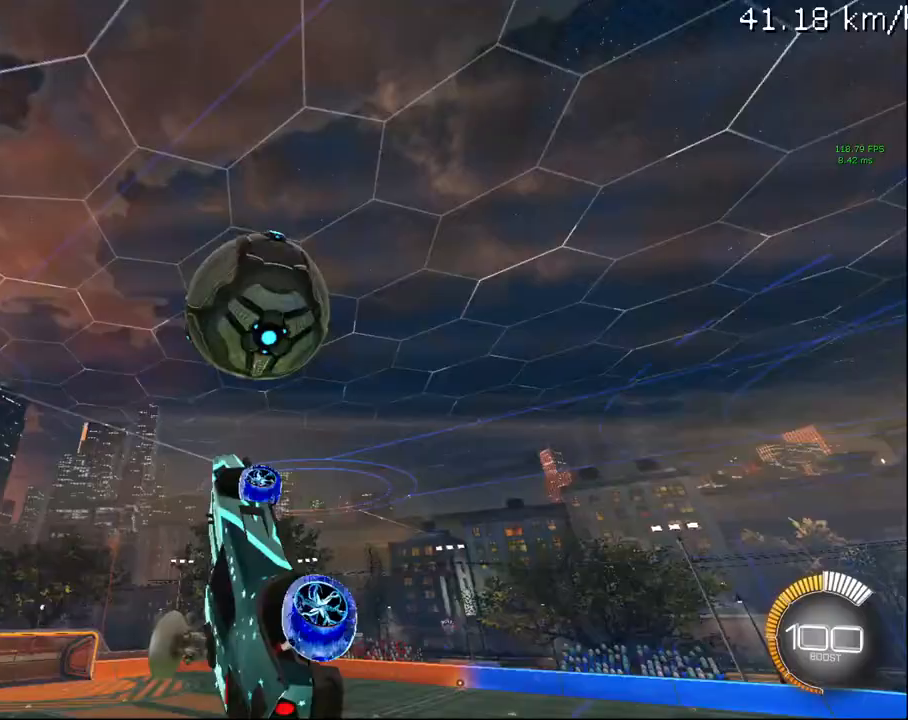
{"buttons": ["R1", "R2"], "left_stick": "up", "right_stick": "center", "events": [[100, "left_stick", "down-right"], [150, "left_stick", "down"], [233, "CIRCLE", "up"], [367, "left_stick", "left"], [467, "left_stick", "up"]]}
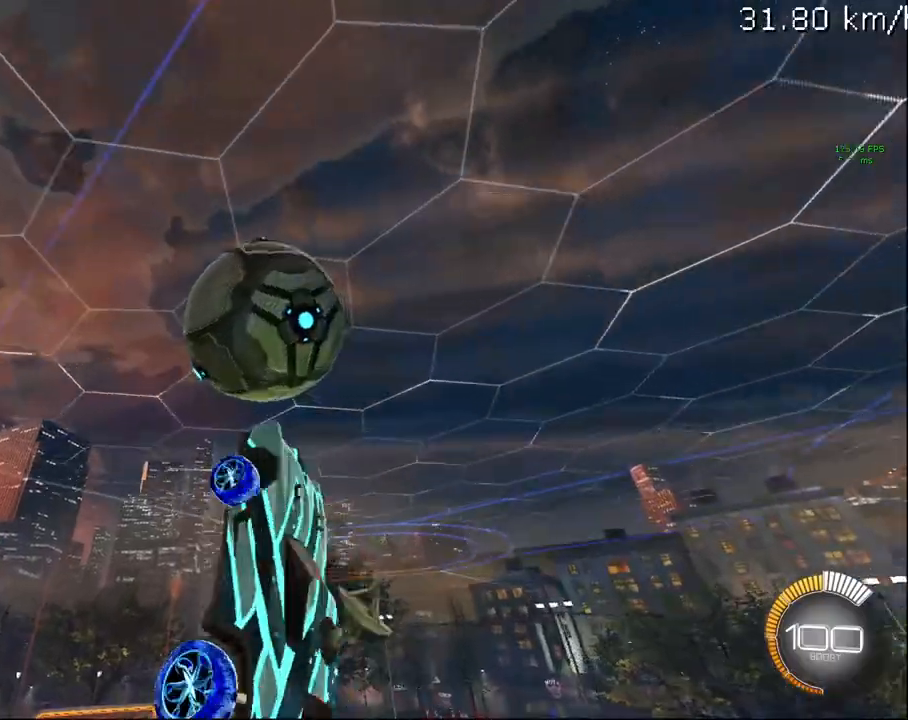
{"buttons": ["R2"], "left_stick": "down-right", "right_stick": "center", "events": [[33, "CIRCLE", "down"], [100, "left_stick", "right"], [217, "CIRCLE", "up"], [217, "left_stick", "down-right"], [333, "R1", "up"]]}
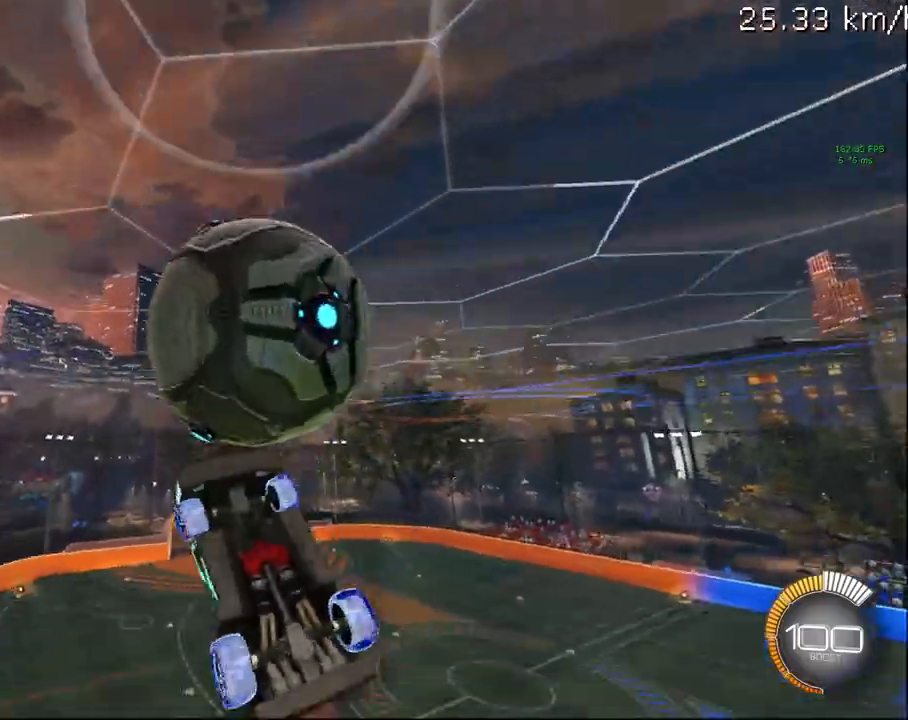
{"buttons": ["R1", "R2"], "left_stick": "right", "right_stick": "center", "events": [[17, "CIRCLE", "down"], [67, "R1", "down"], [150, "left_stick", "right"], [233, "CIRCLE", "up"], [283, "R1", "up"], [483, "R1", "down"]]}
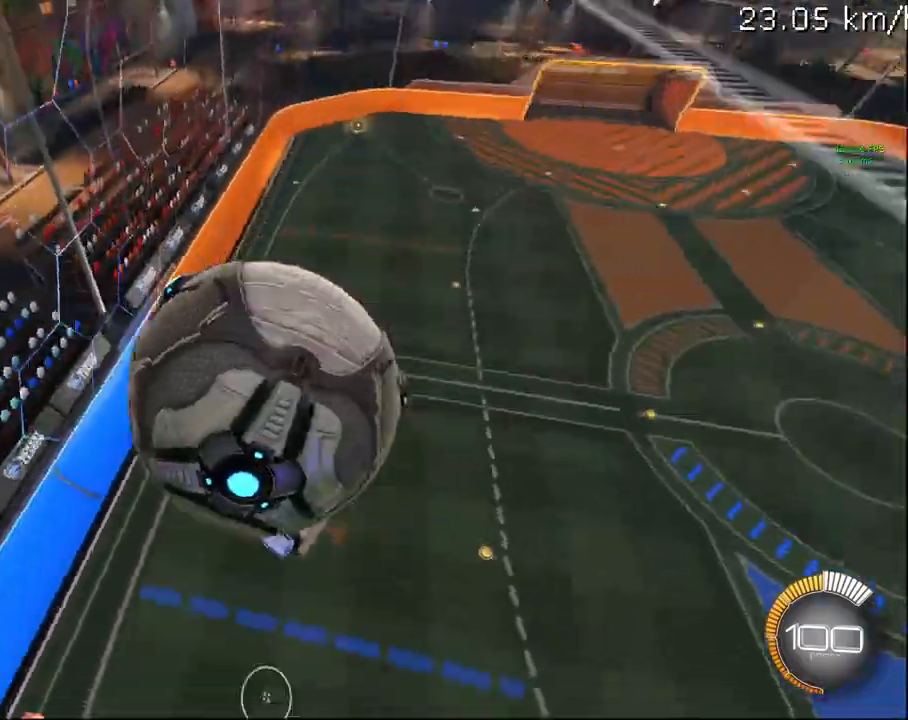
{"buttons": ["CIRCLE", "R1", "R2"], "left_stick": "right", "right_stick": "center", "events": [[267, "R1", "up"], [350, "CIRCLE", "down"], [417, "R1", "down"]]}
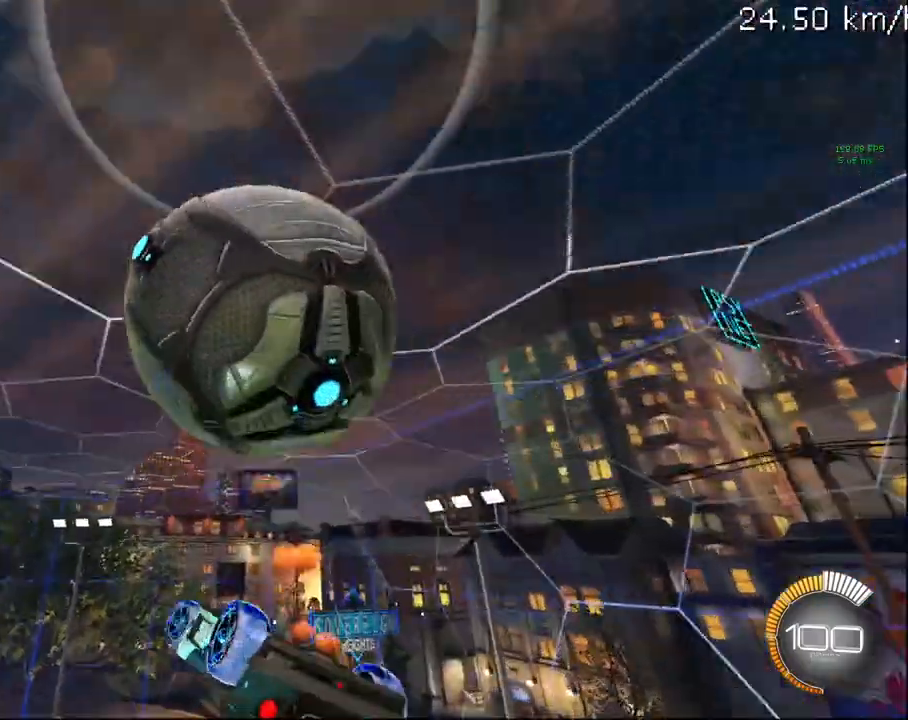
{"buttons": ["R1", "R2"], "left_stick": "right", "right_stick": "center", "events": [[17, "CIRCLE", "up"], [33, "R1", "up"], [133, "CIRCLE", "down"], [200, "R1", "down"], [250, "CIRCLE", "up"], [300, "L1", "down"], [317, "R1", "up"], [350, "CROSS", "down"], [417, "R1", "down"], [433, "L1", "up"], [450, "CROSS", "up"]]}
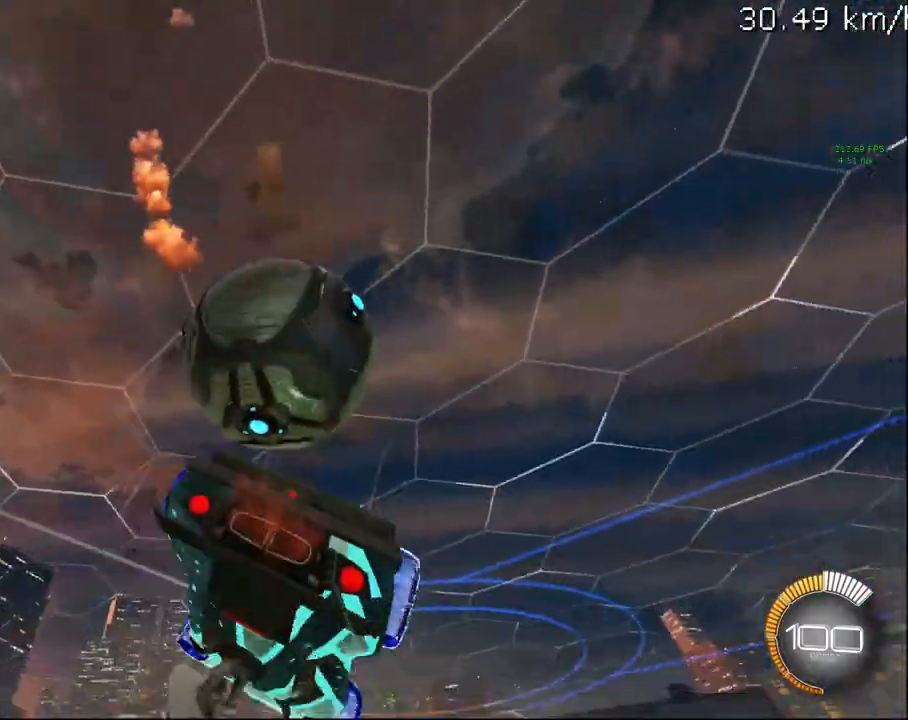
{"buttons": [], "left_stick": "center", "right_stick": "center", "events": [[167, "R1", "up"], [217, "left_stick", "center"], [300, "SELECT", "down"], [317, "R2", "up"], [433, "SELECT", "up"]]}
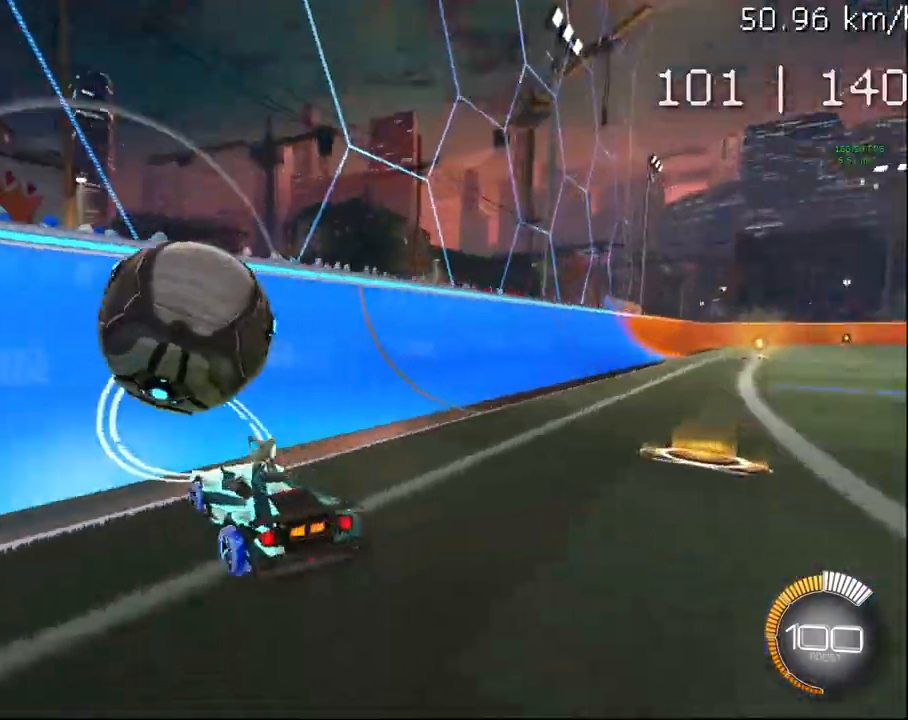
{"buttons": [], "left_stick": "center", "right_stick": "center", "events": [[83, "START", "down"], [217, "START", "up"]]}
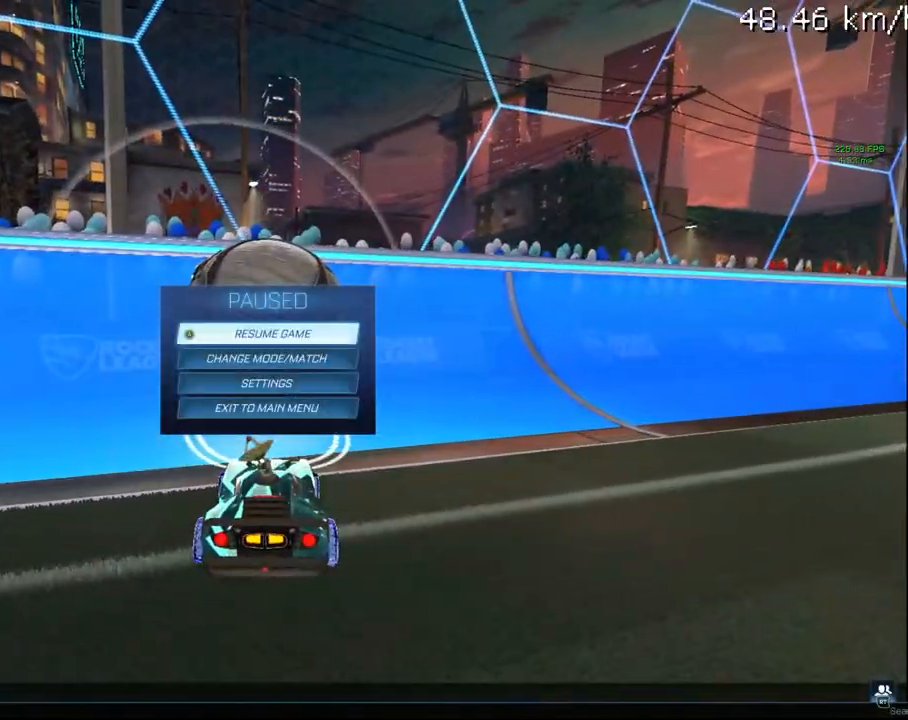
{"buttons": ["CIRCLE"], "left_stick": "center", "right_stick": "center", "events": [[200, "CIRCLE", "down"], [317, "CIRCLE", "up"], [500, "CIRCLE", "down"]]}
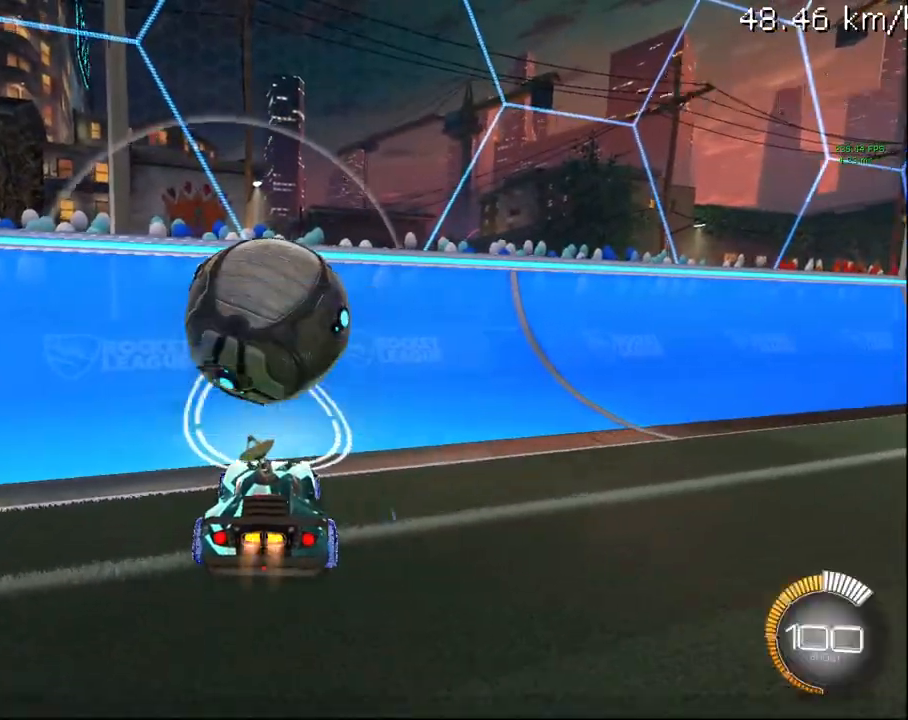
{"buttons": ["R1", "R2"], "left_stick": "down", "right_stick": "center", "events": [[100, "R2", "down"], [283, "CIRCLE", "up"], [300, "L2", "down"], [350, "R2", "up"], [383, "CROSS", "down"], [400, "R2", "down"], [417, "R1", "down"], [467, "L2", "up"], [483, "CROSS", "up"], [500, "left_stick", "down"]]}